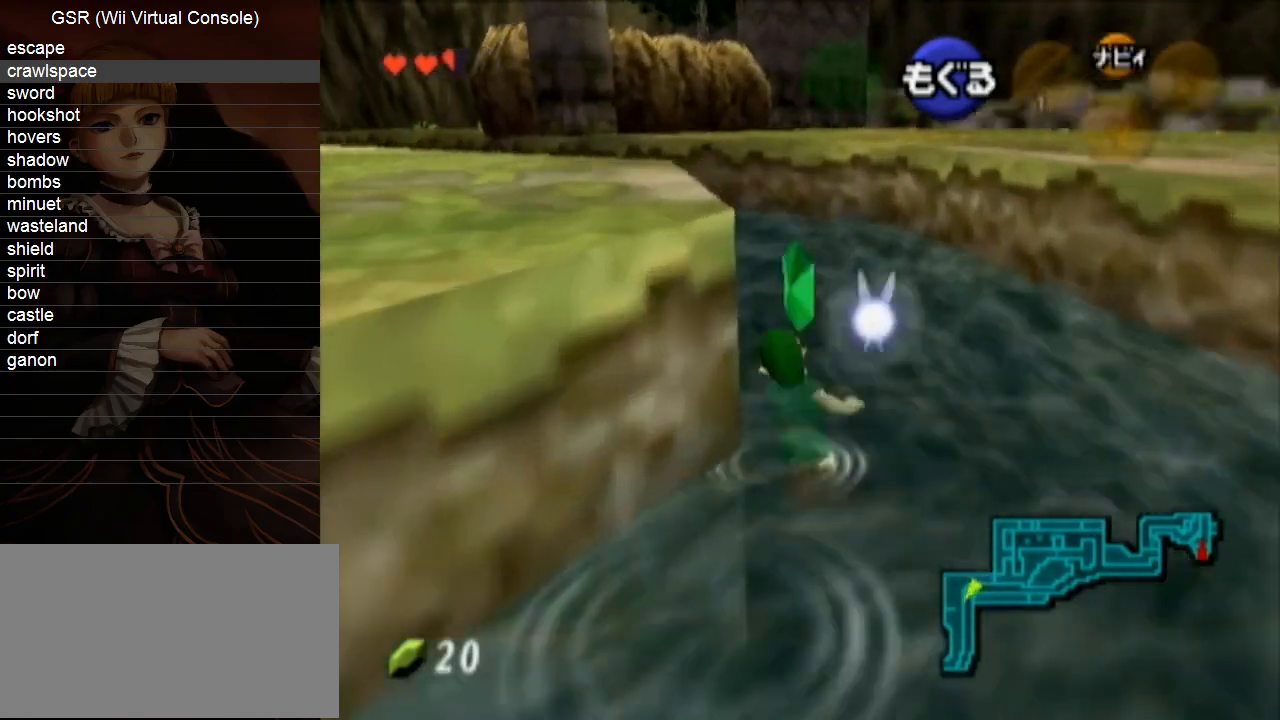
Gameplay with a controller (Nintendo layout); each line is a JSON object with the inputs held at the frame after it. "events" lists button and stick changes between this image and that frame as [ms after this image, input, new state], when the widget could be followed in between. Not read: L3 R3.
{"buttons": [], "left_stick": "up", "right_stick": "center"}
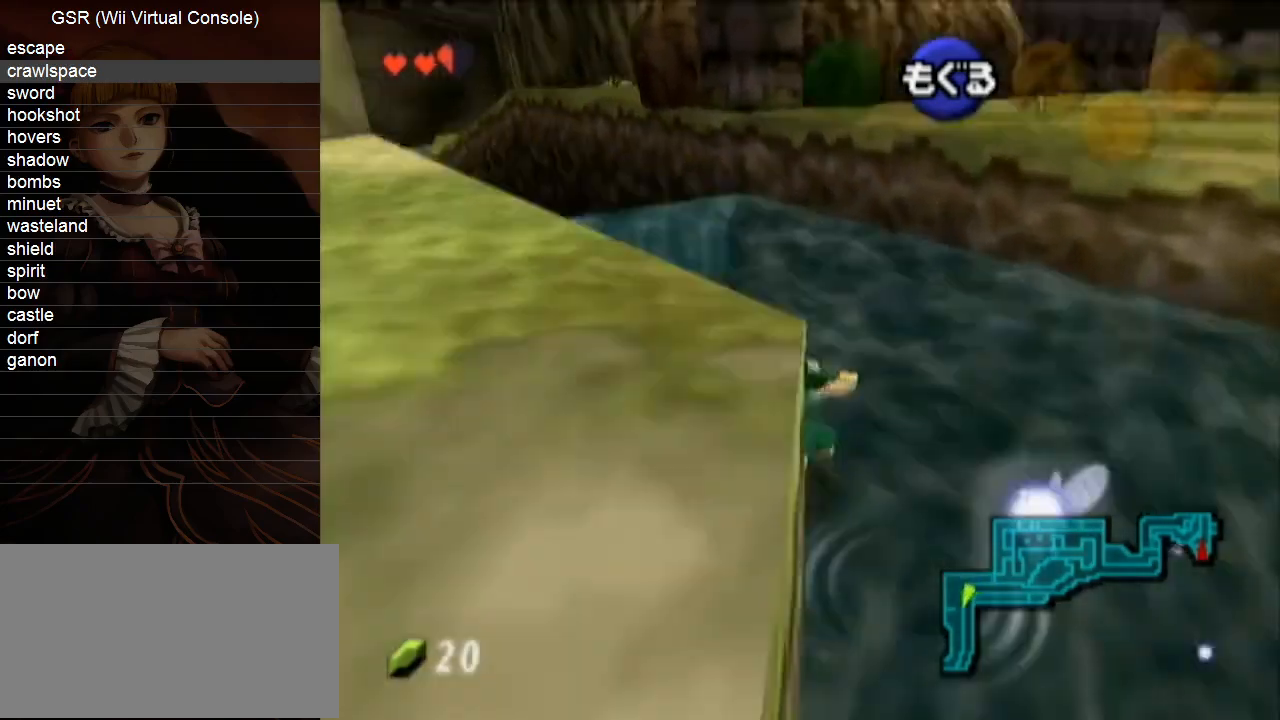
{"buttons": ["B"], "left_stick": "up", "right_stick": "center"}
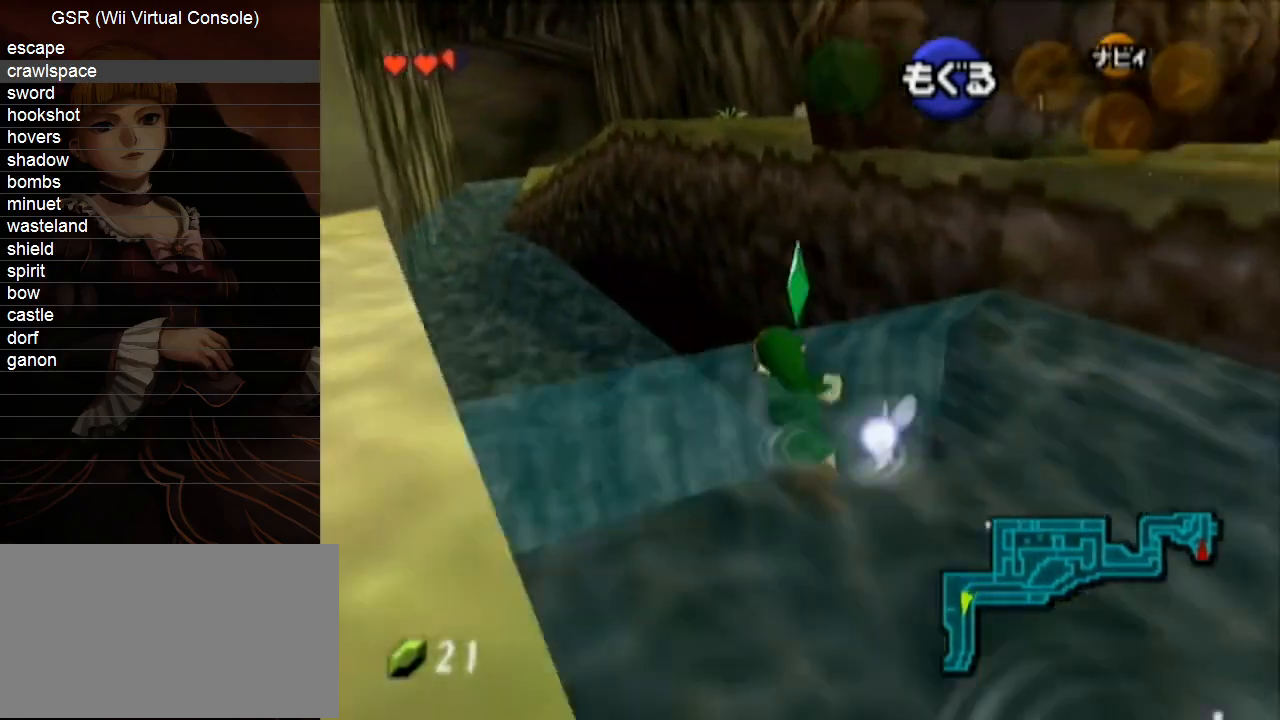
{"buttons": [], "left_stick": "up", "right_stick": "center"}
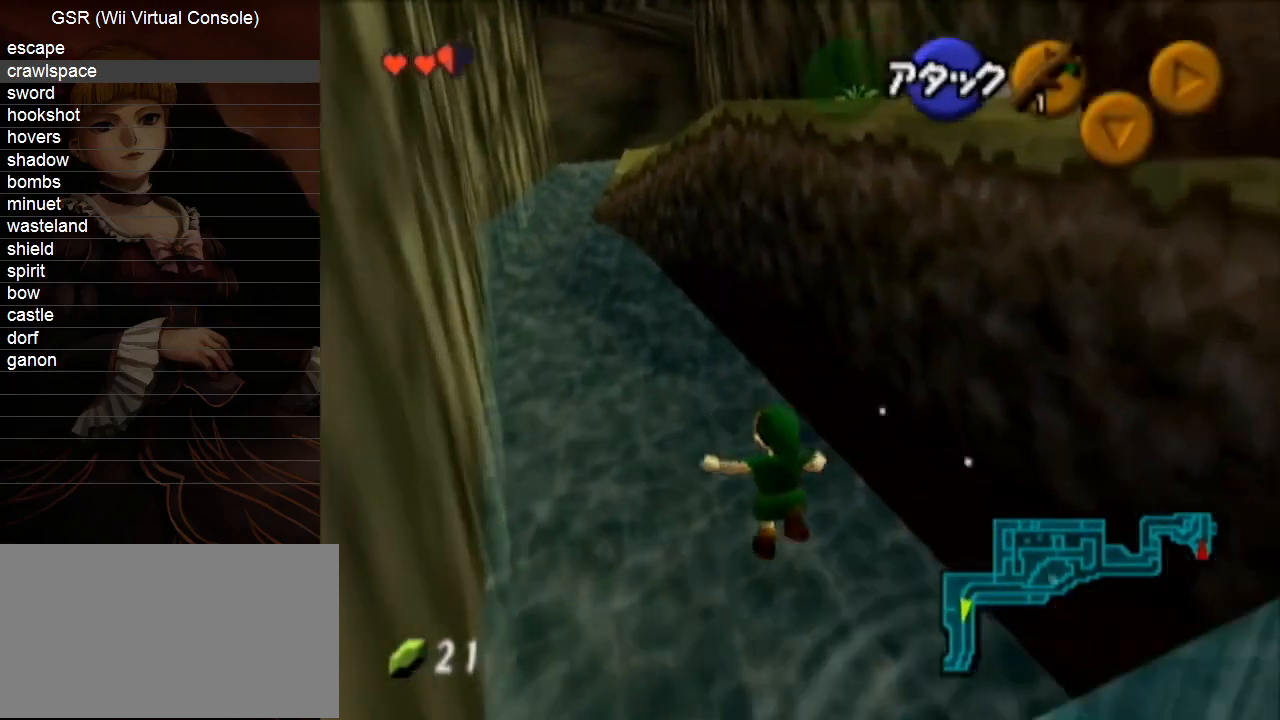
{"buttons": ["A", "B"], "left_stick": "up", "right_stick": "center"}
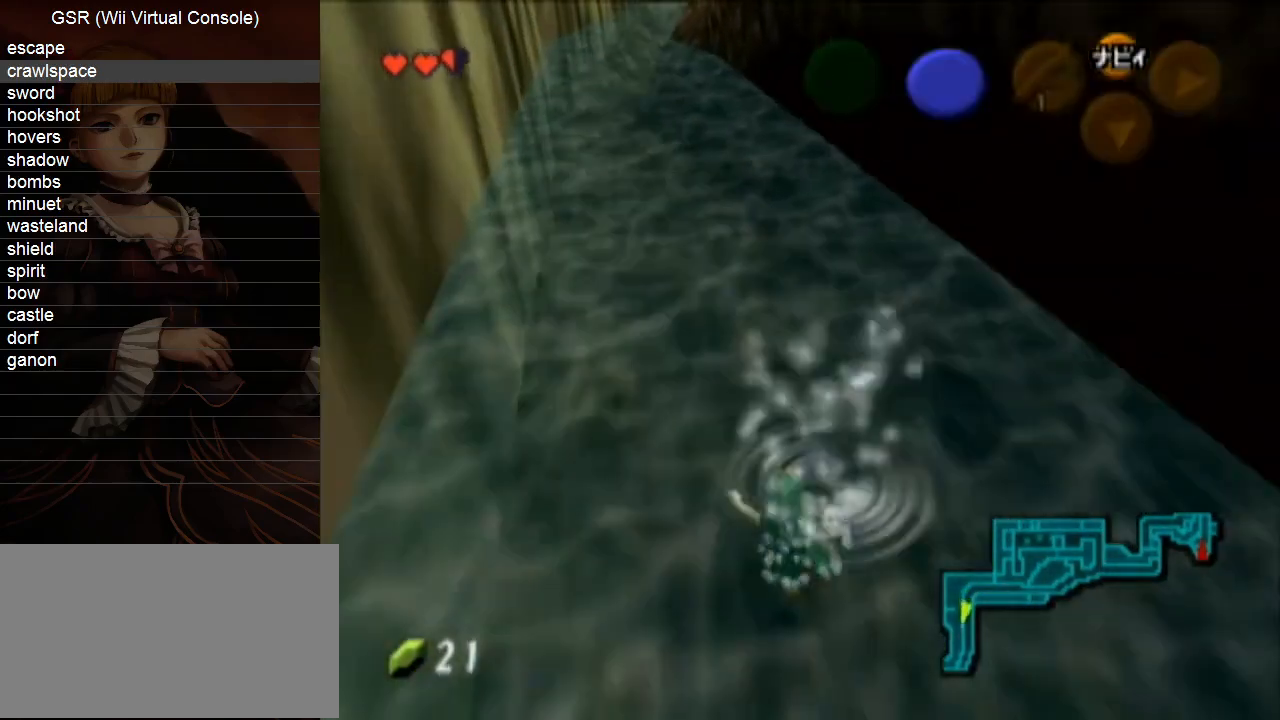
{"buttons": ["A", "B"], "left_stick": "up", "right_stick": "center", "events": [[83, "A", "up"], [117, "A", "down"], [250, "A", "up"], [317, "A", "down"], [417, "A", "up"], [450, "A", "down"]]}
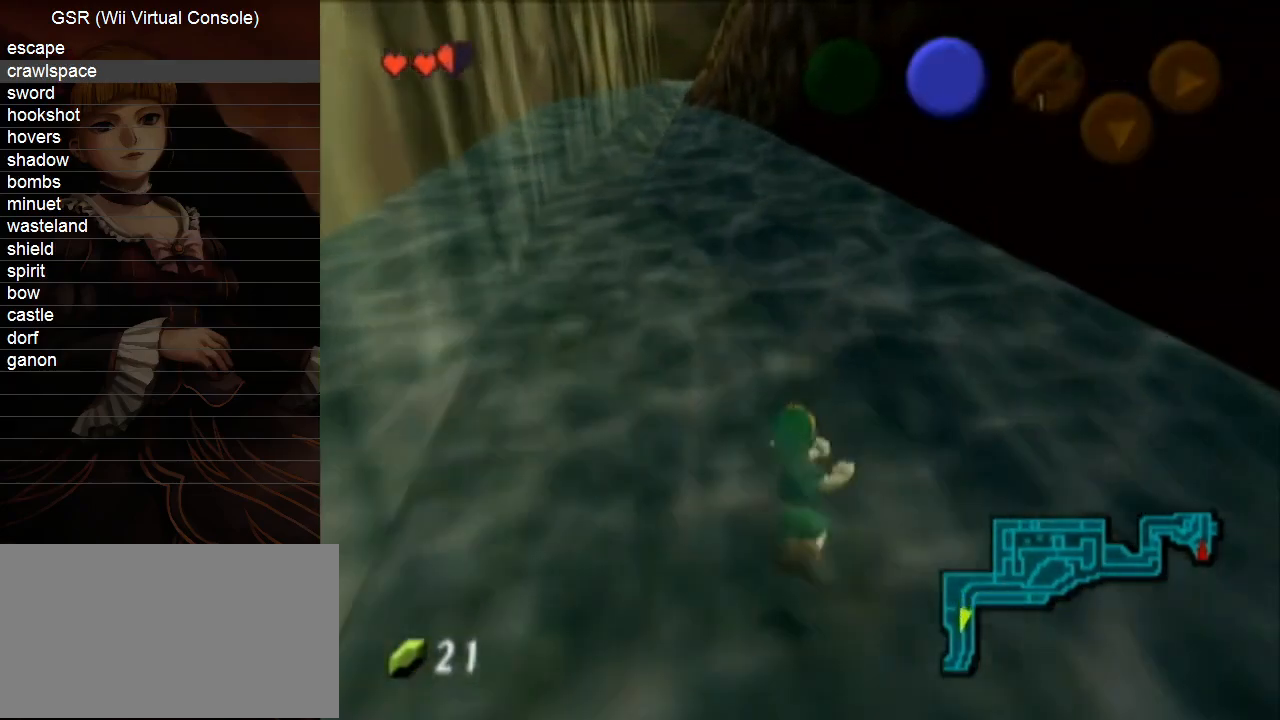
{"buttons": [], "left_stick": "up", "right_stick": "center"}
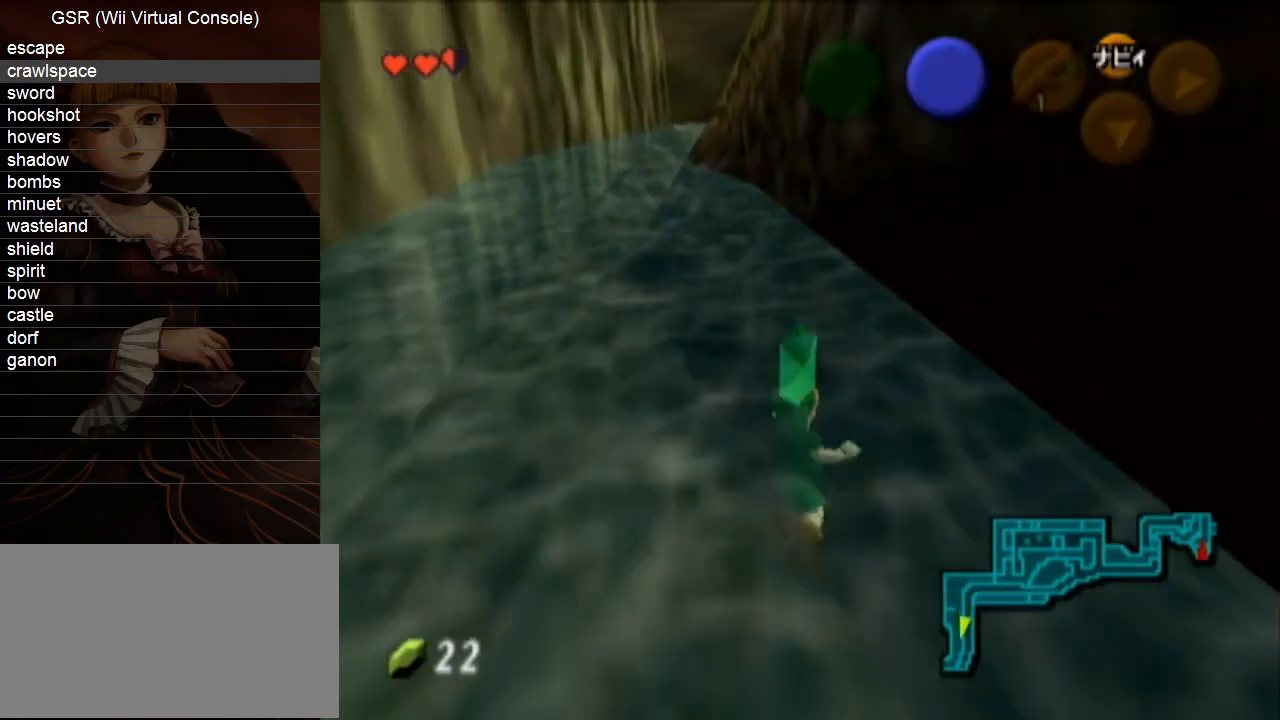
{"buttons": [], "left_stick": "up", "right_stick": "center", "events": [[67, "A", "down"], [167, "A", "up"], [217, "A", "down"], [317, "A", "up"]]}
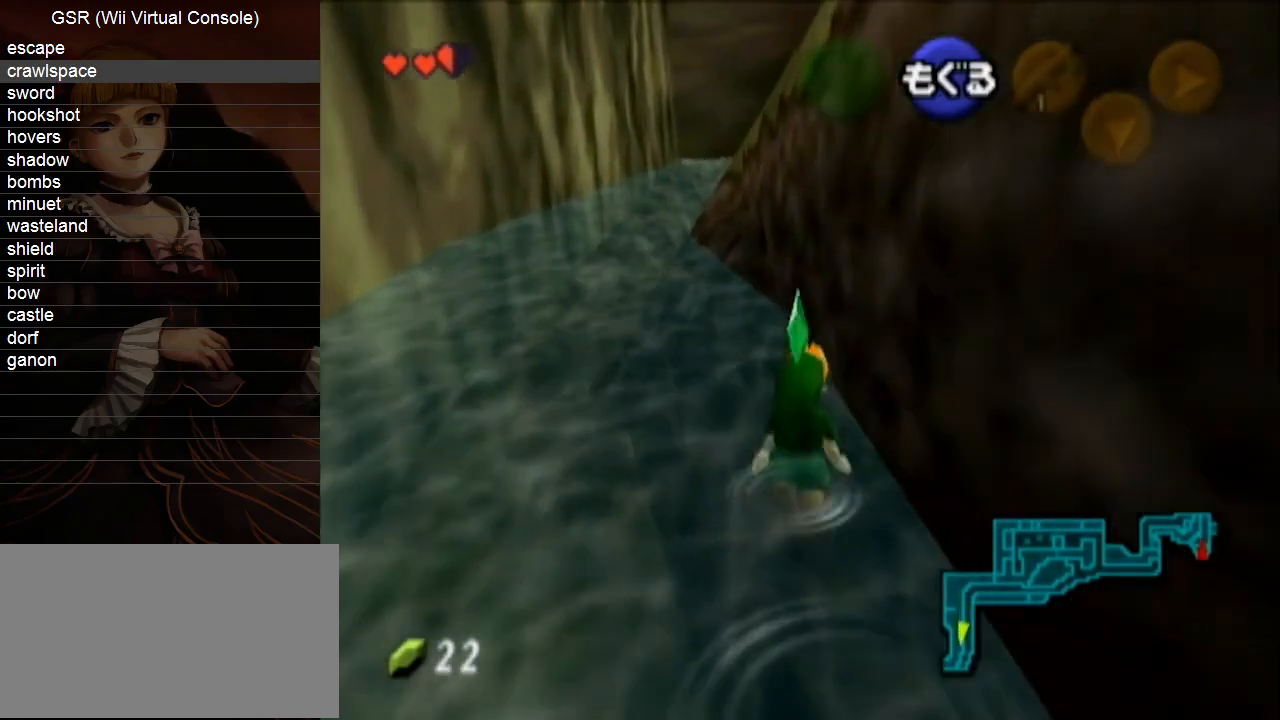
{"buttons": ["A"], "left_stick": "up", "right_stick": "center", "events": [[450, "A", "down"]]}
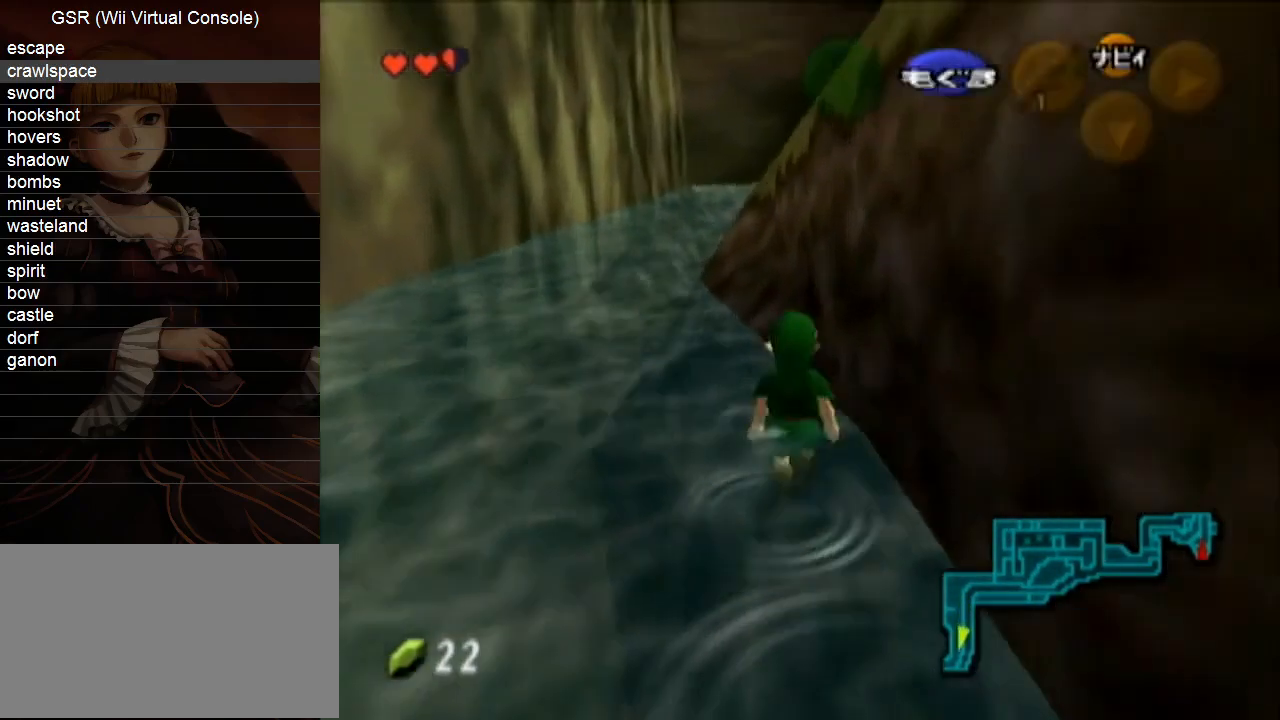
{"buttons": [], "left_stick": "up", "right_stick": "center", "events": [[33, "A", "up"]]}
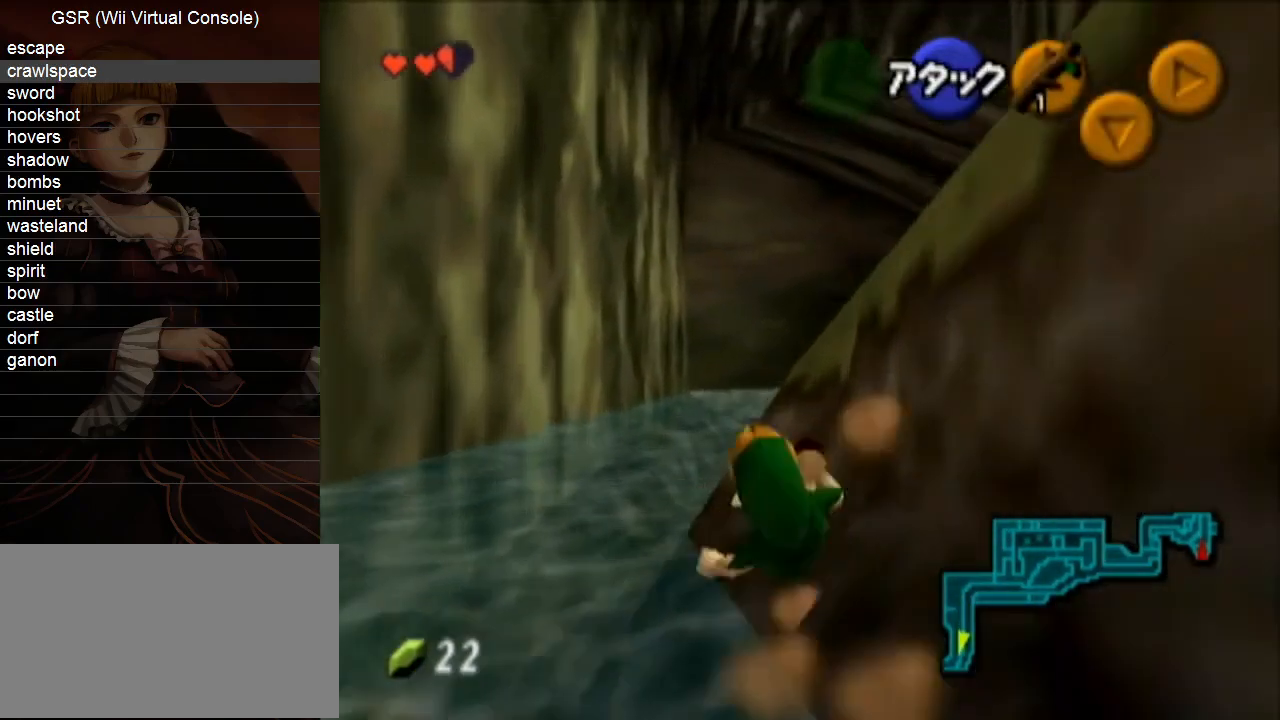
{"buttons": [], "left_stick": "up", "right_stick": "center", "events": [[317, "A", "down"], [383, "A", "up"]]}
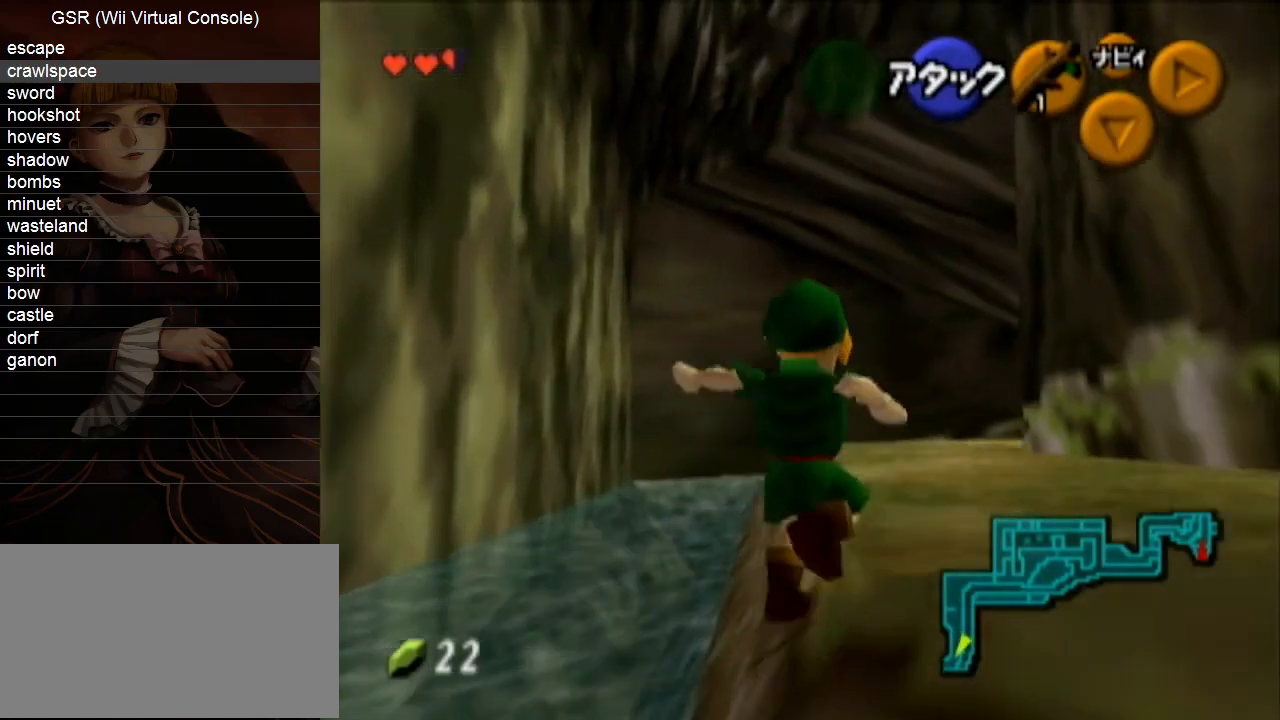
{"buttons": [], "left_stick": "up", "right_stick": "center", "events": []}
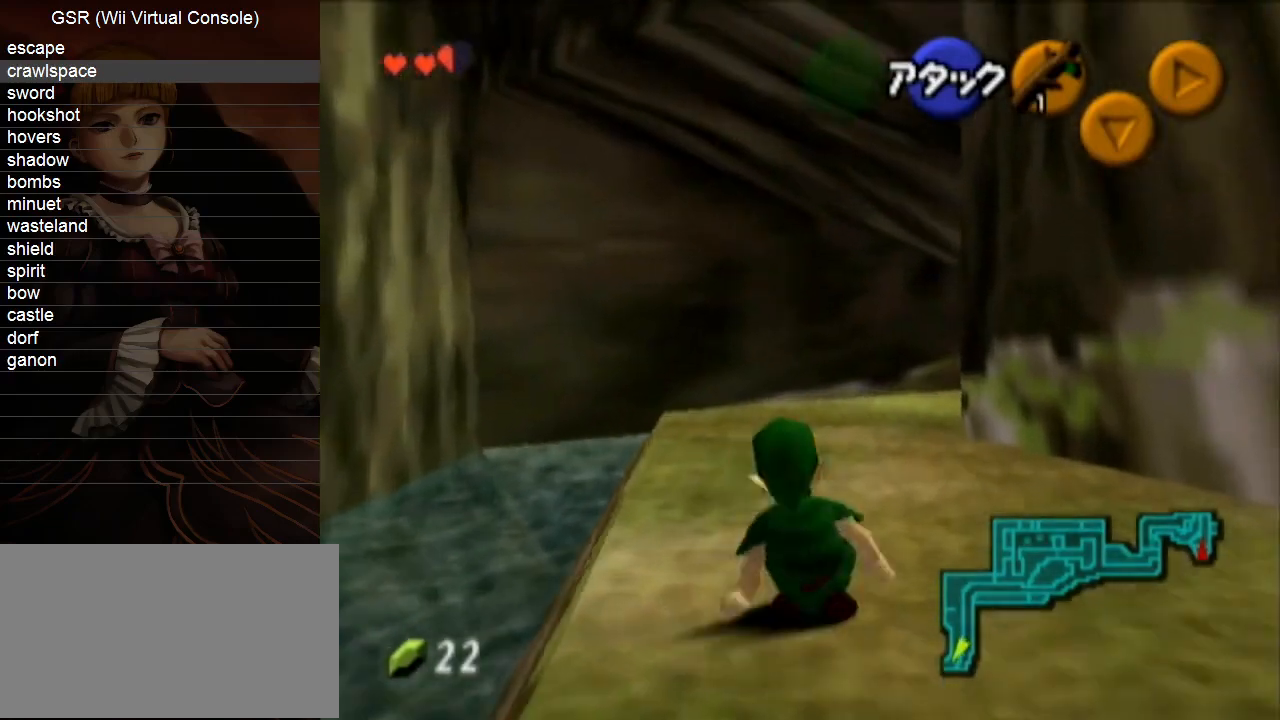
{"buttons": [], "left_stick": "up", "right_stick": "center", "events": [[67, "A", "down"], [183, "A", "up"]]}
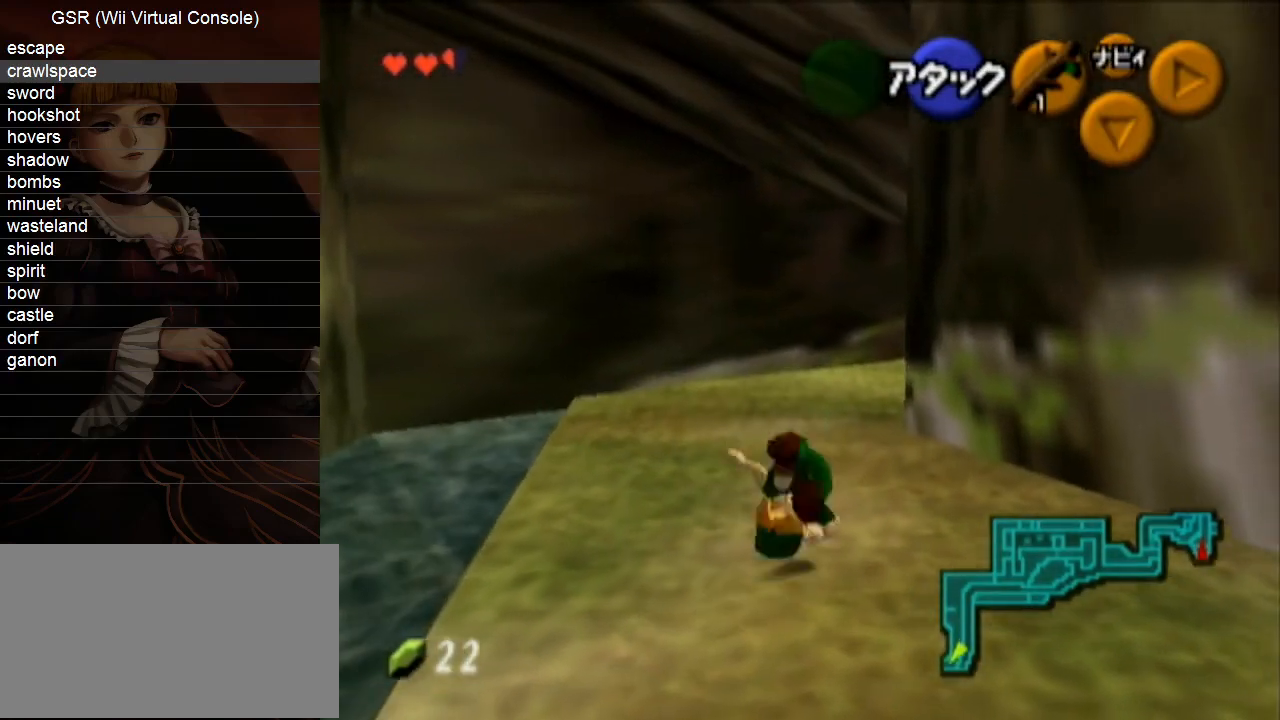
{"buttons": [], "left_stick": "up", "right_stick": "center", "events": [[383, "A", "down"], [500, "A", "up"]]}
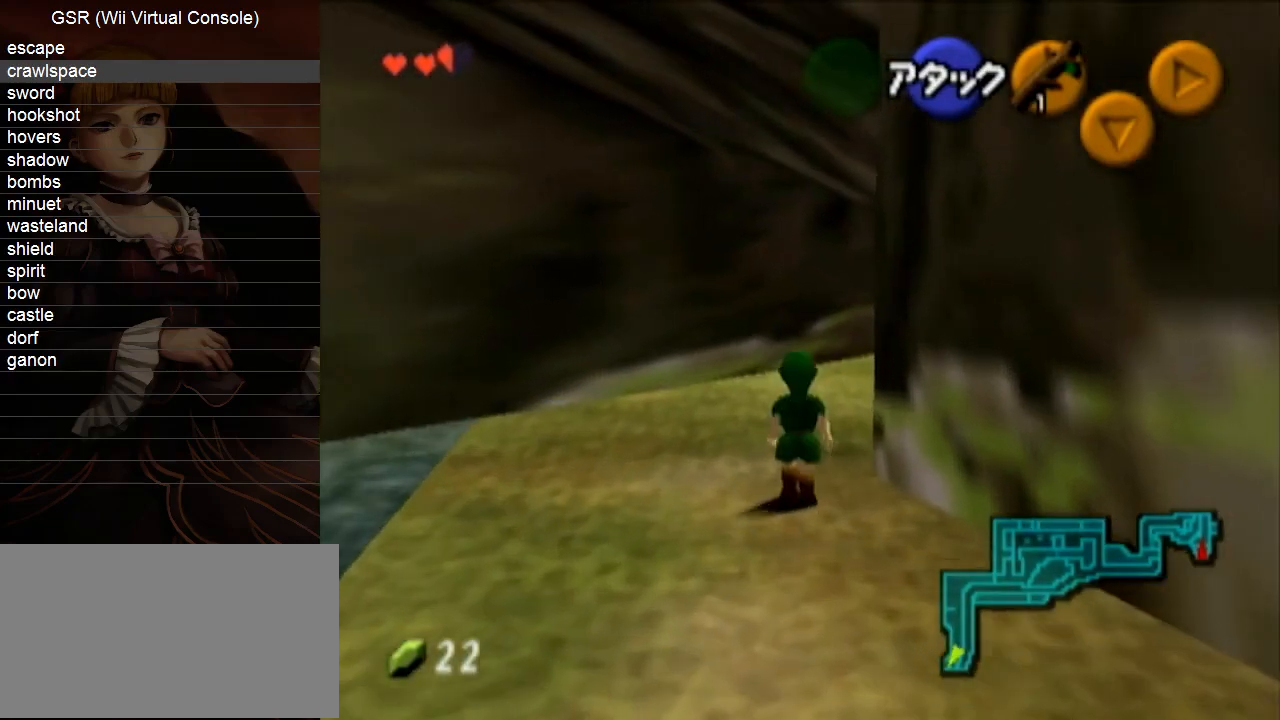
{"buttons": [], "left_stick": "center", "right_stick": "center", "events": [[433, "left_stick", "center"]]}
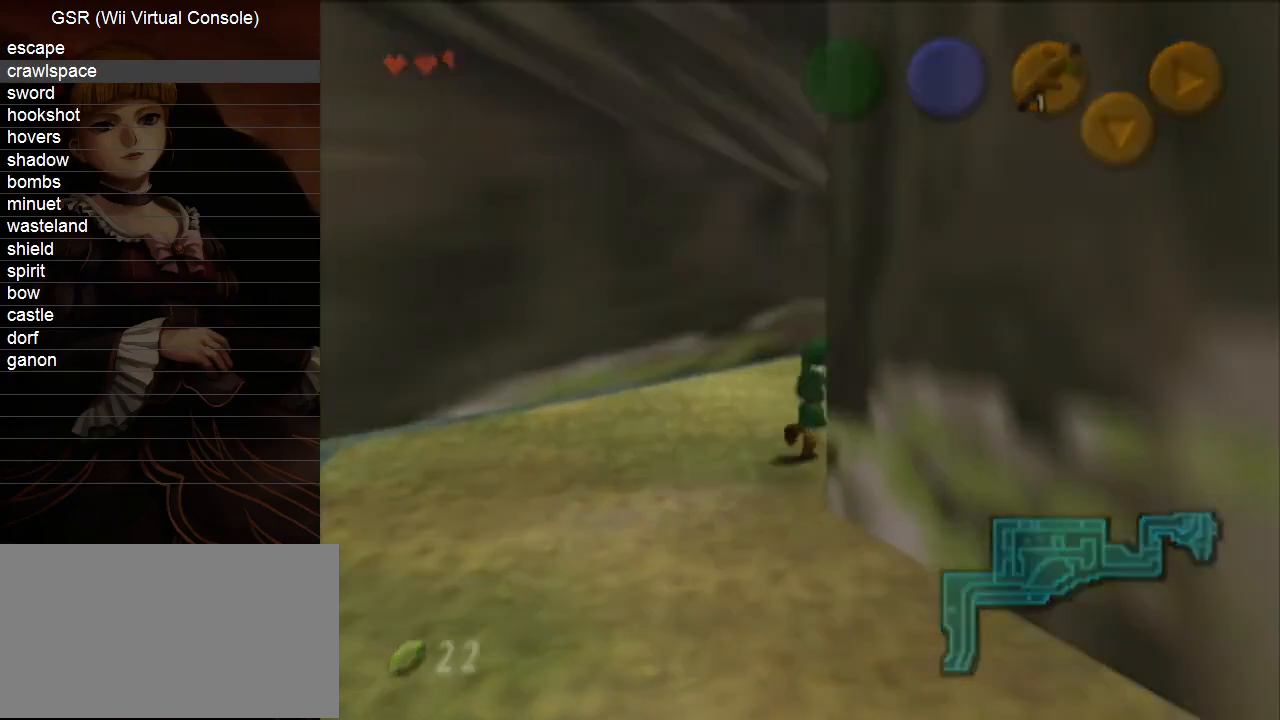
{"buttons": [], "left_stick": "up-right", "right_stick": "center", "events": [[250, "left_stick", "up"], [350, "left_stick", "up-right"]]}
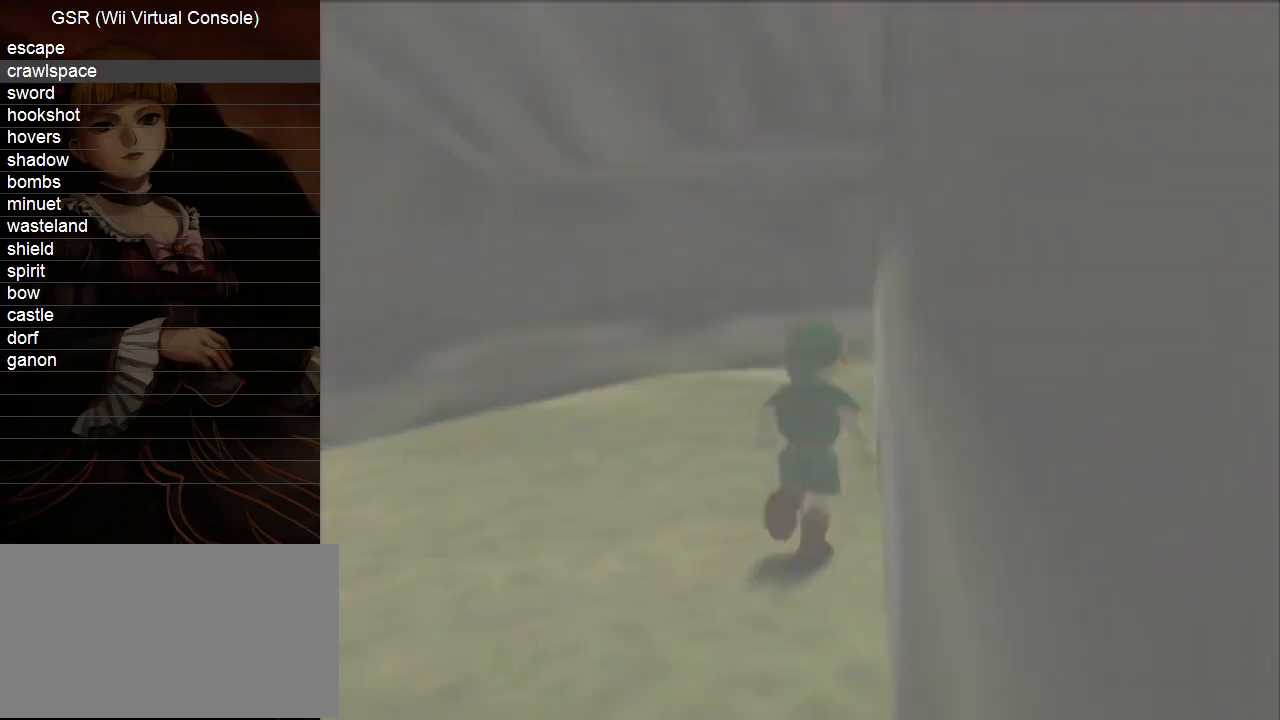
{"buttons": [], "left_stick": "up-right", "right_stick": "center", "events": []}
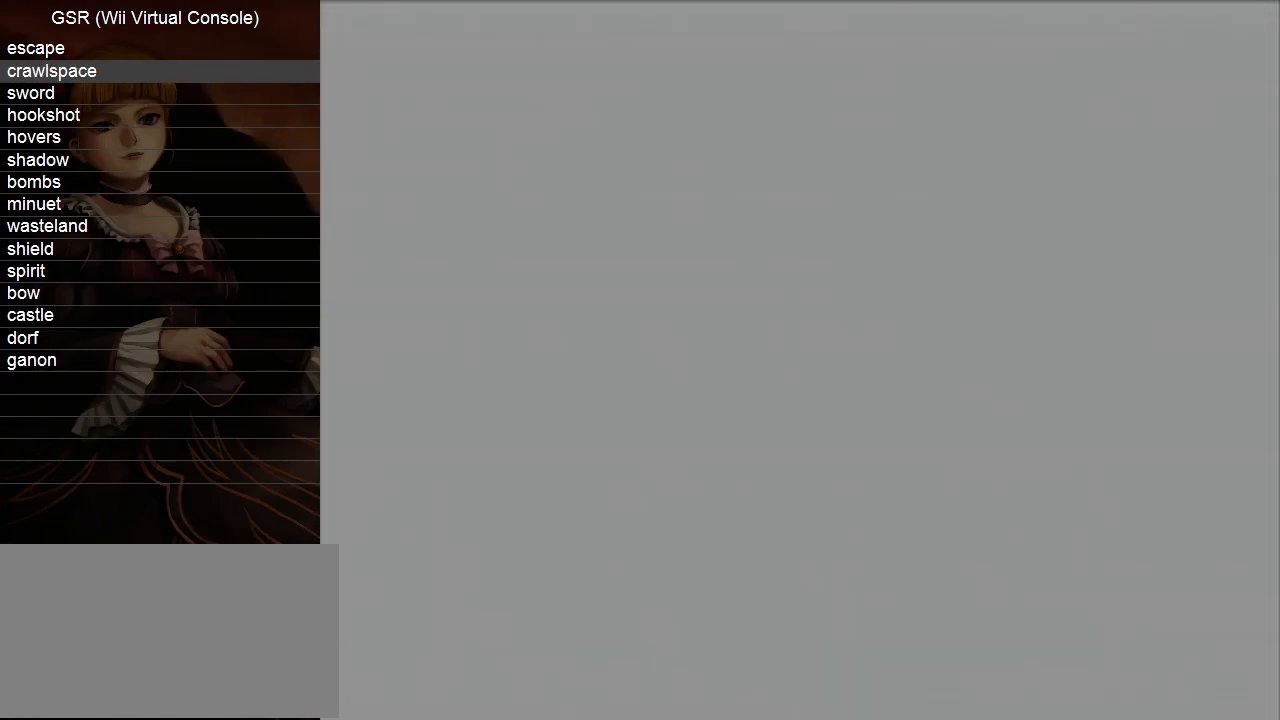
{"buttons": [], "left_stick": "up-right", "right_stick": "center", "events": []}
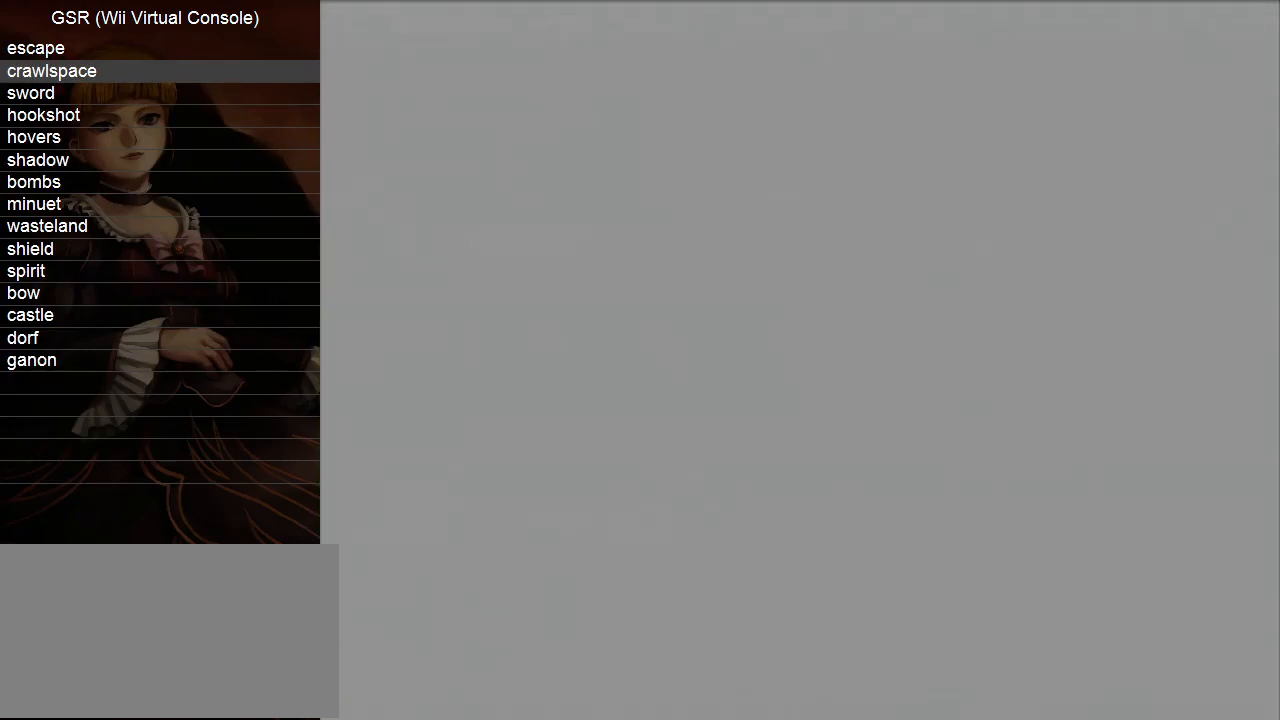
{"buttons": [], "left_stick": "up-right", "right_stick": "center", "events": []}
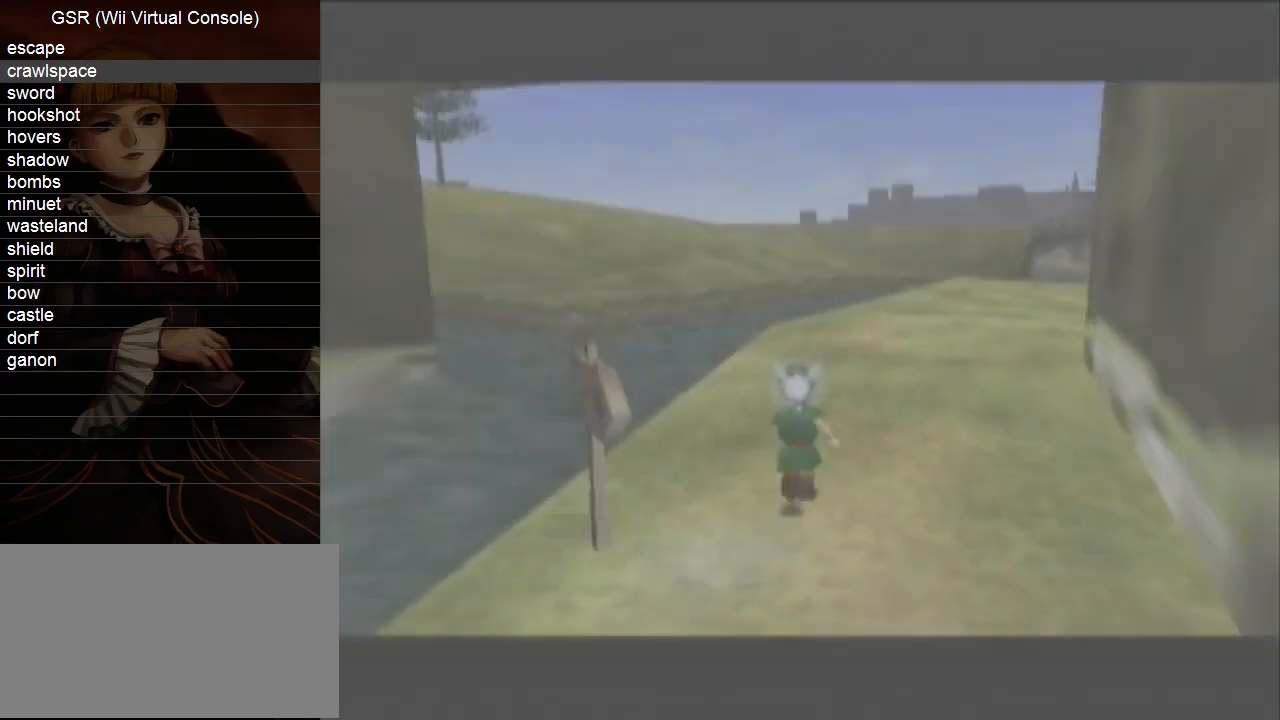
{"buttons": [], "left_stick": "up-right", "right_stick": "center", "events": []}
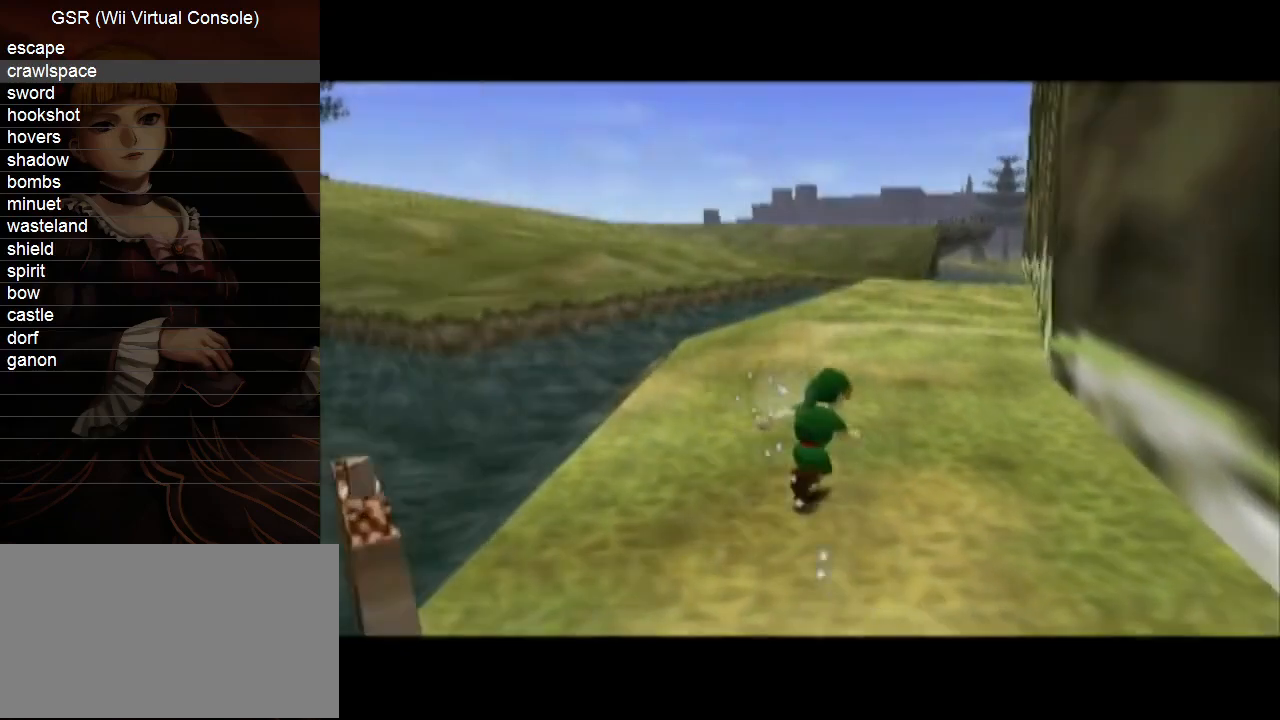
{"buttons": [], "left_stick": "down", "right_stick": "center", "events": [[217, "left_stick", "up"], [467, "left_stick", "down"]]}
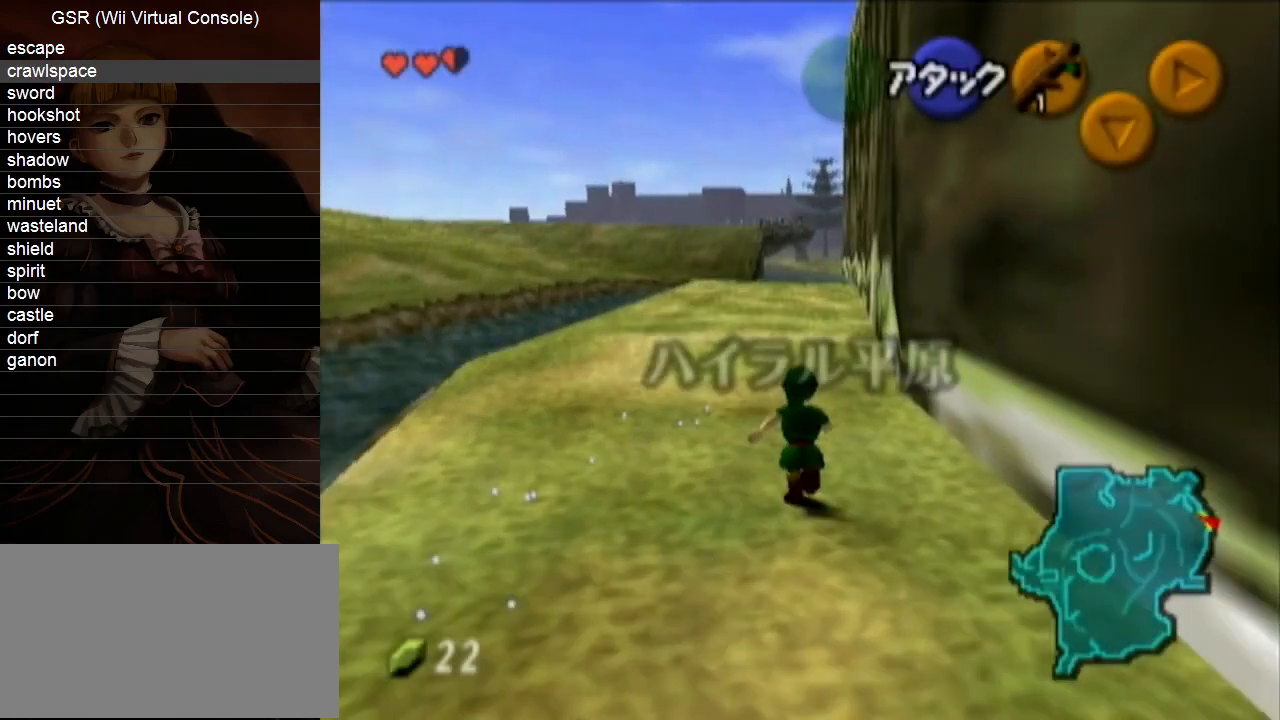
{"buttons": ["L1"], "left_stick": "down", "right_stick": "center", "events": [[67, "L1", "down"], [150, "A", "down"], [217, "A", "up"]]}
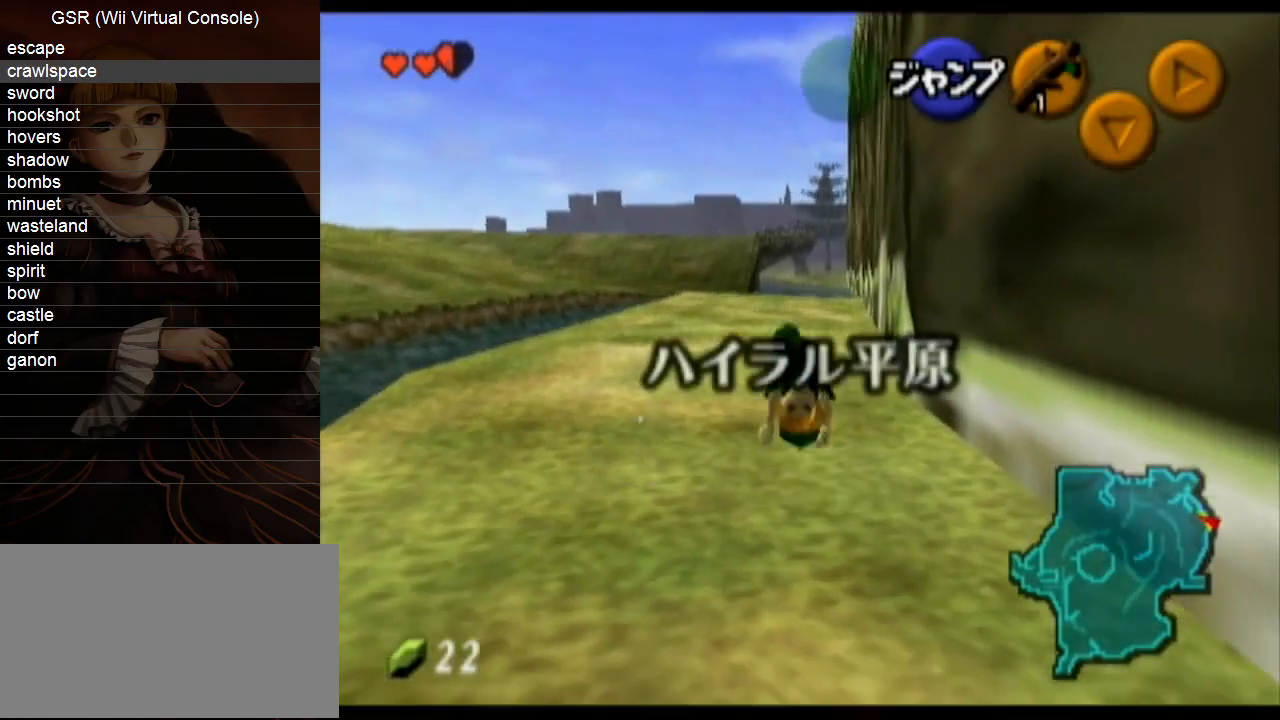
{"buttons": [], "left_stick": "down", "right_stick": "center", "events": [[317, "L1", "up"], [400, "left_stick", "center"], [467, "left_stick", "down"]]}
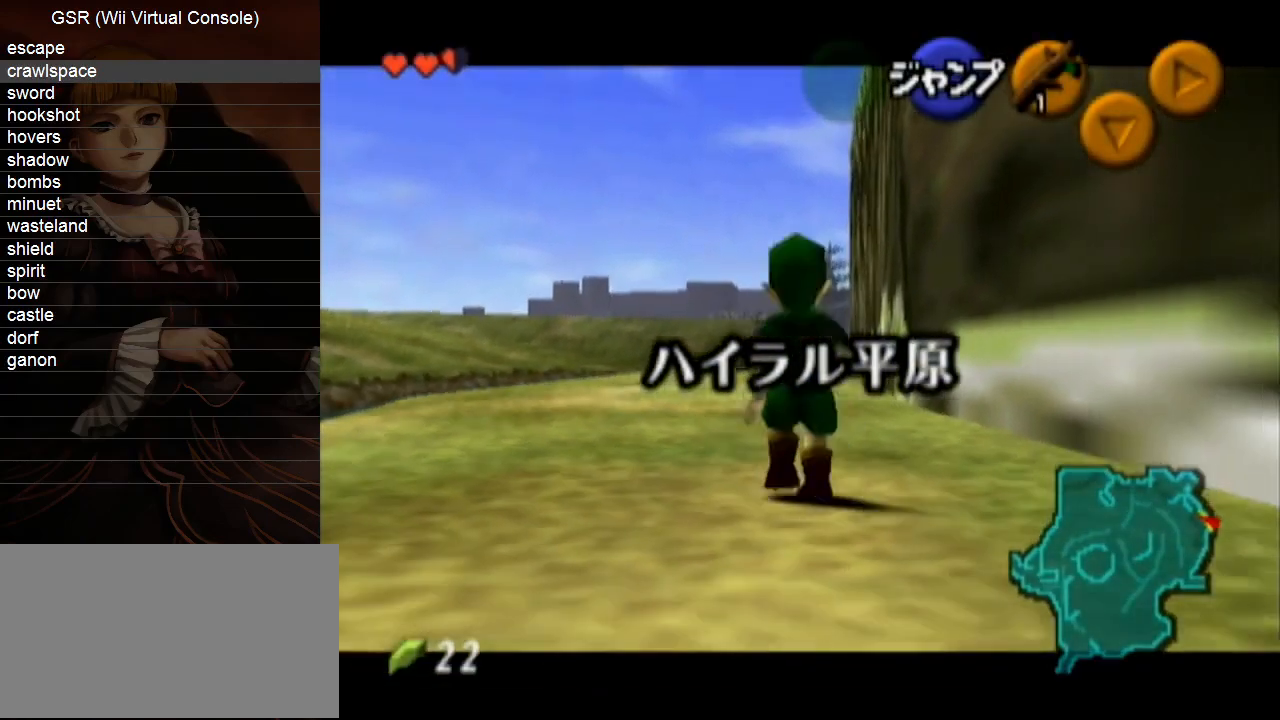
{"buttons": ["L1"], "left_stick": "down", "right_stick": "center", "events": [[67, "L1", "down"], [183, "A", "down"], [317, "A", "up"]]}
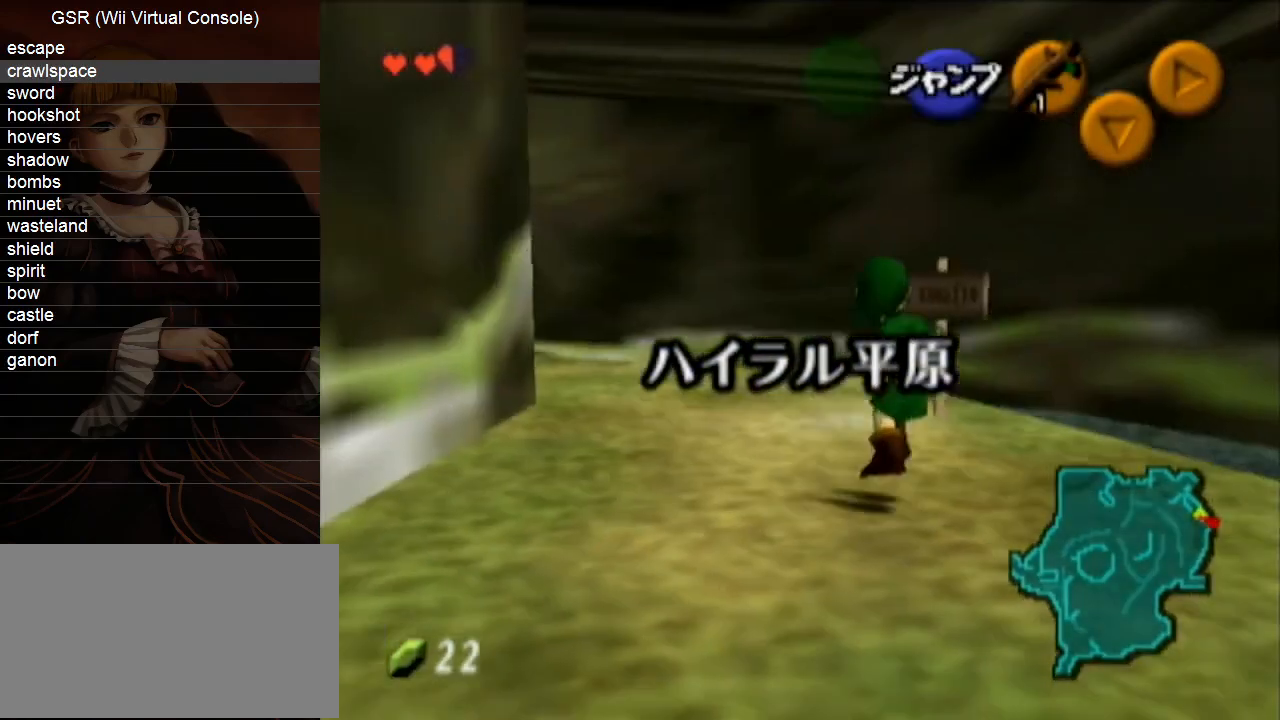
{"buttons": ["L1"], "left_stick": "down", "right_stick": "center", "events": []}
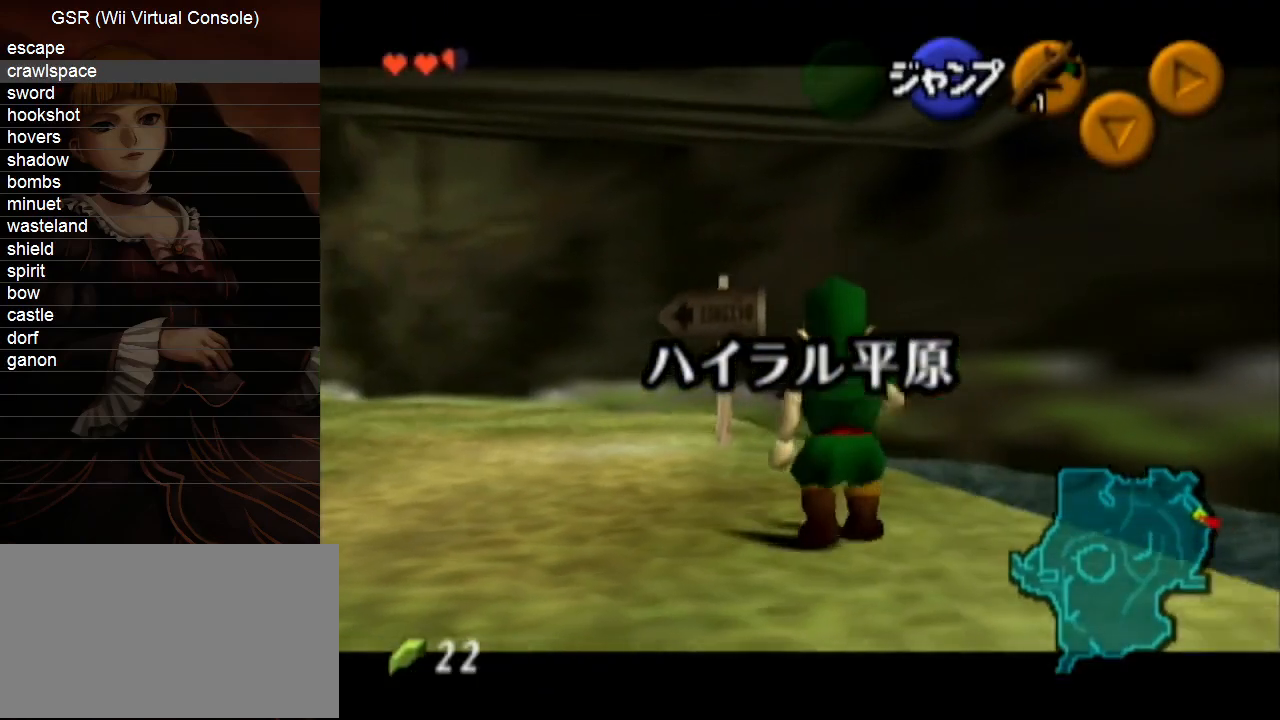
{"buttons": ["L1"], "left_stick": "down", "right_stick": "center", "events": []}
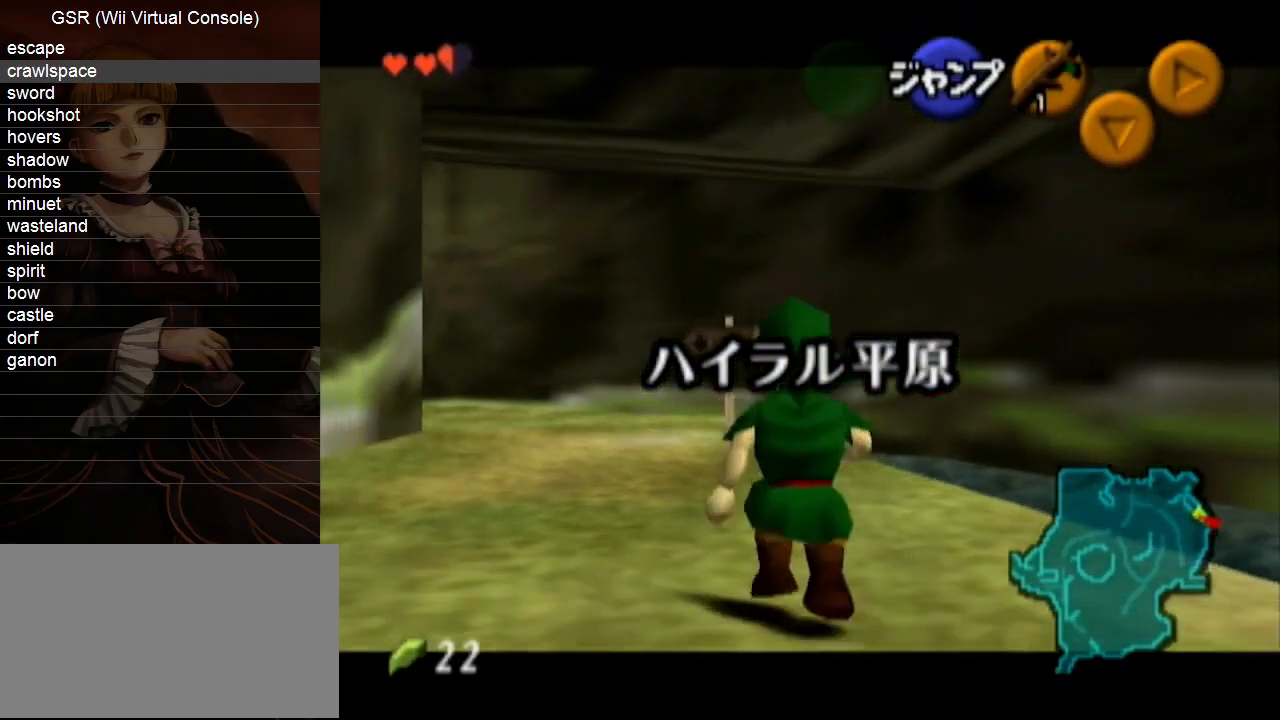
{"buttons": ["L1"], "left_stick": "down", "right_stick": "center", "events": []}
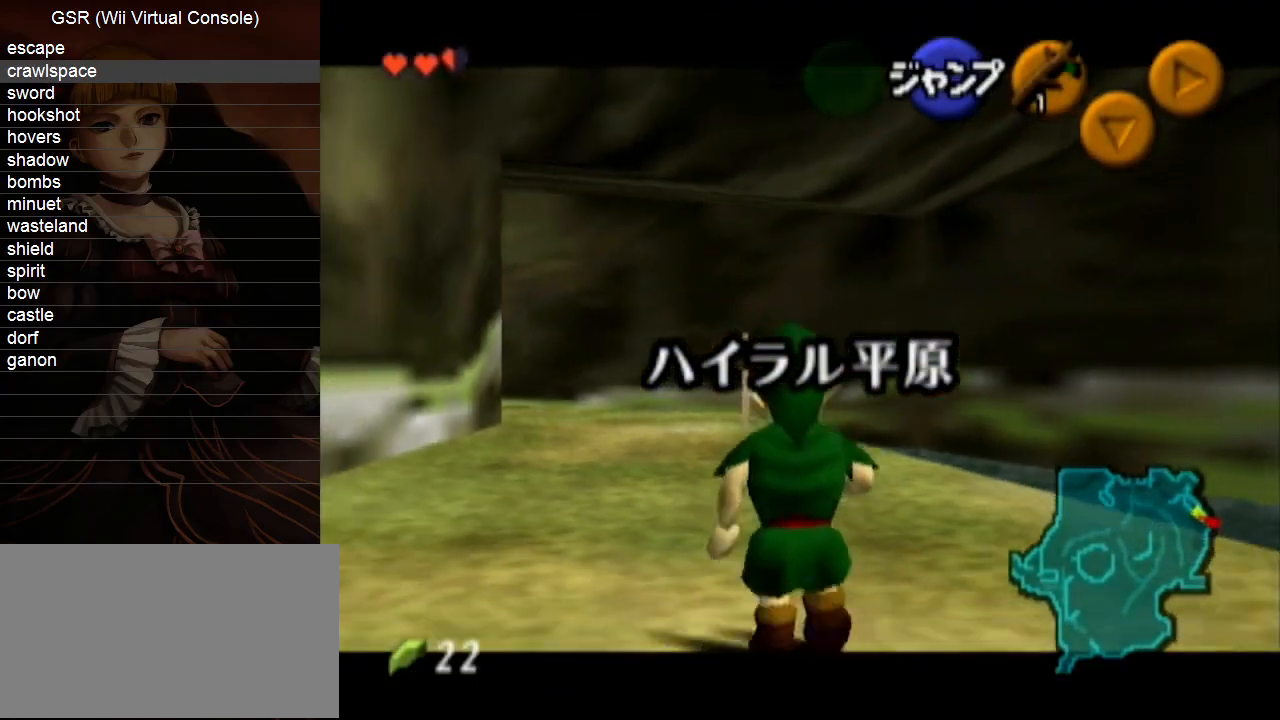
{"buttons": ["L1"], "left_stick": "down", "right_stick": "center", "events": []}
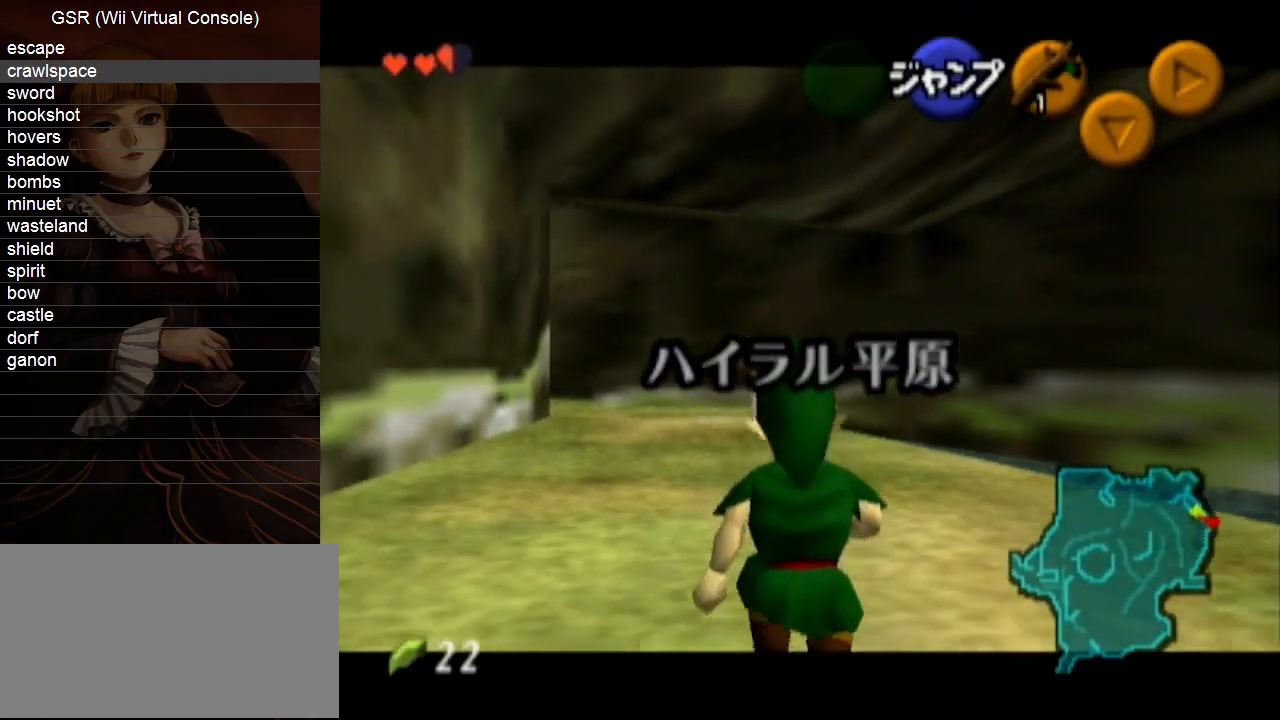
{"buttons": ["L1"], "left_stick": "down", "right_stick": "center", "events": []}
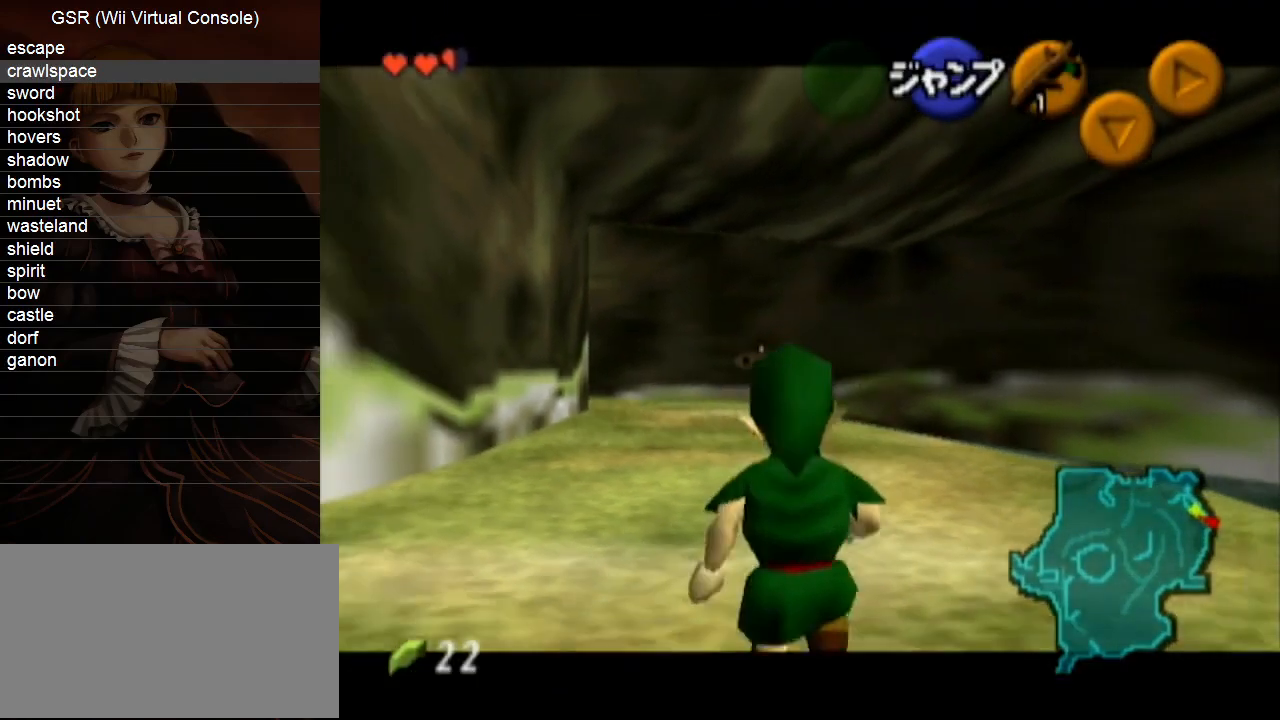
{"buttons": ["L1"], "left_stick": "down", "right_stick": "center", "events": []}